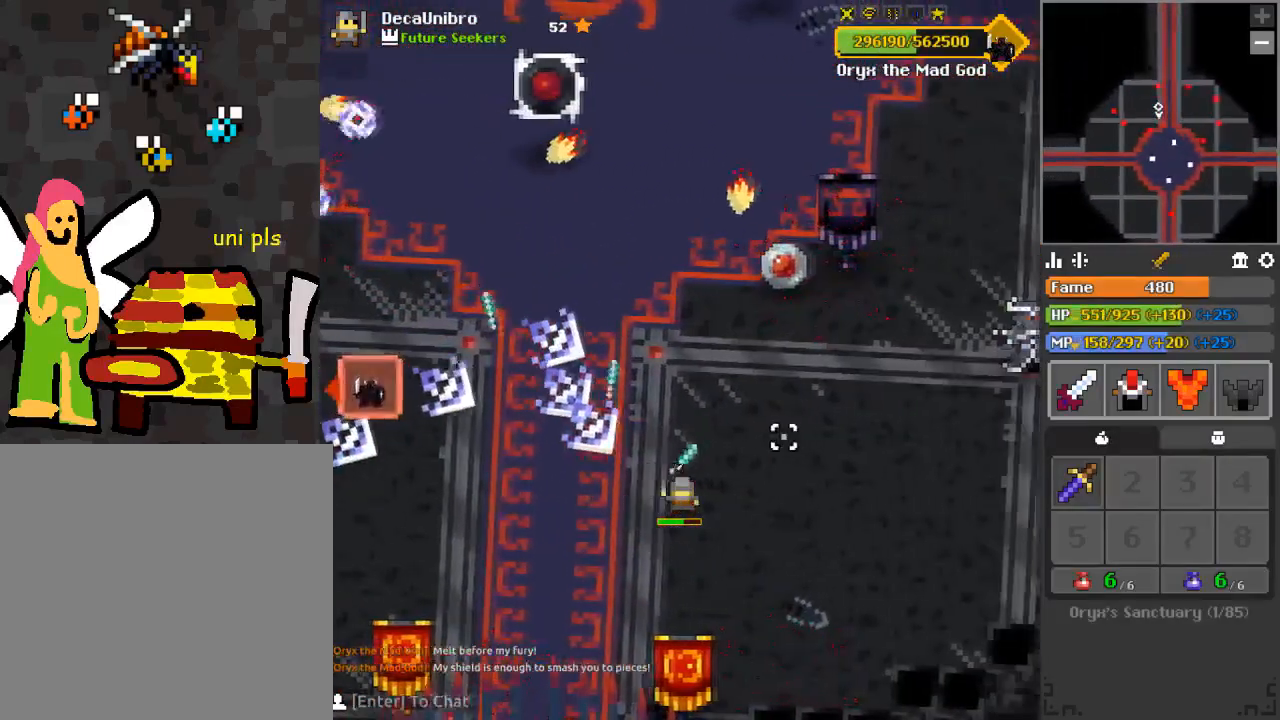
Gameplay with keyboard and mouse; each line is a JSON object with the keys and mouse buttons held at the frame after it. "events" lists presses ("down") and releases ("up") of "1", "2", "3", "4", "a", "c", "d", "e", "f", "q", "r", "s", "space", "w", "x", "z" and "mouse_left" between this image and that frame as [ms after this image, input, new state], when the widget could be followed in between. "mouse_left" = the "left" button of the "mouse" list. No other keys are recorded. Mouse movement is not recorded.
{"keys": ["d"], "mouse": ["left"], "events": [[50, "w", "down"], [184, "w", "up"]]}
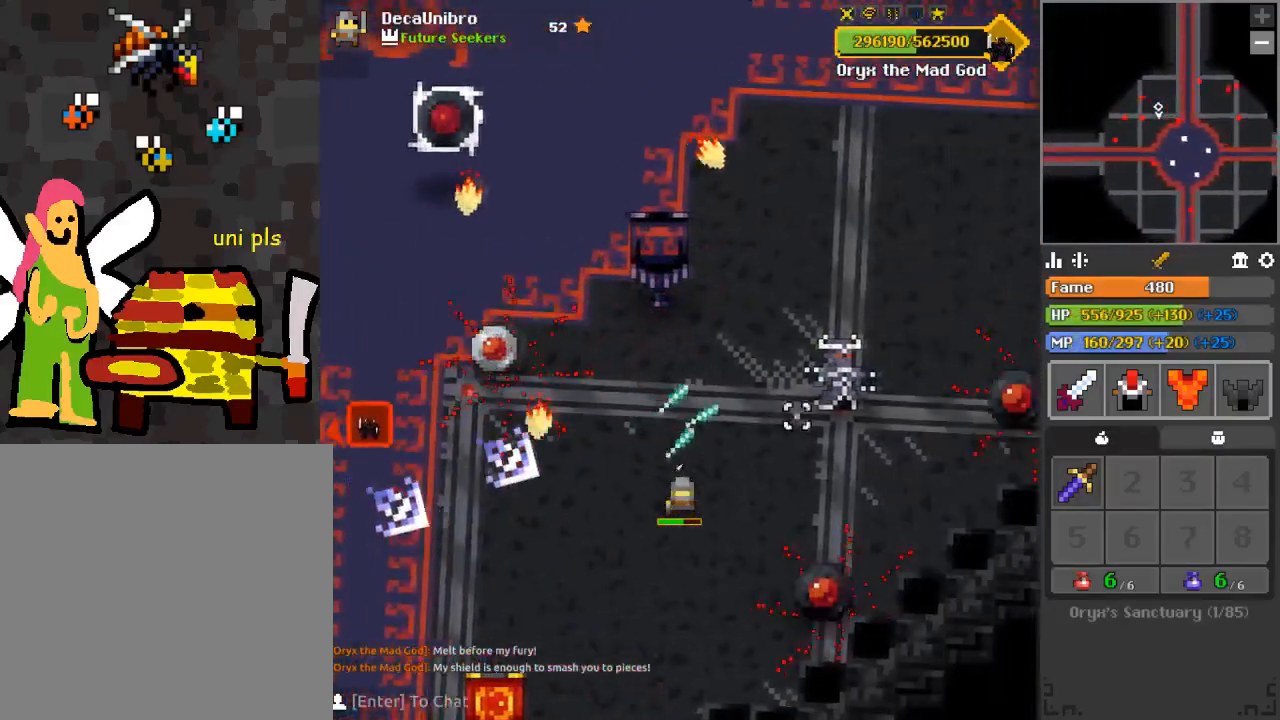
{"keys": [], "mouse": ["left"], "events": [[16, "w", "down"], [300, "a", "down"], [300, "d", "up"], [350, "w", "up"], [450, "a", "up"]]}
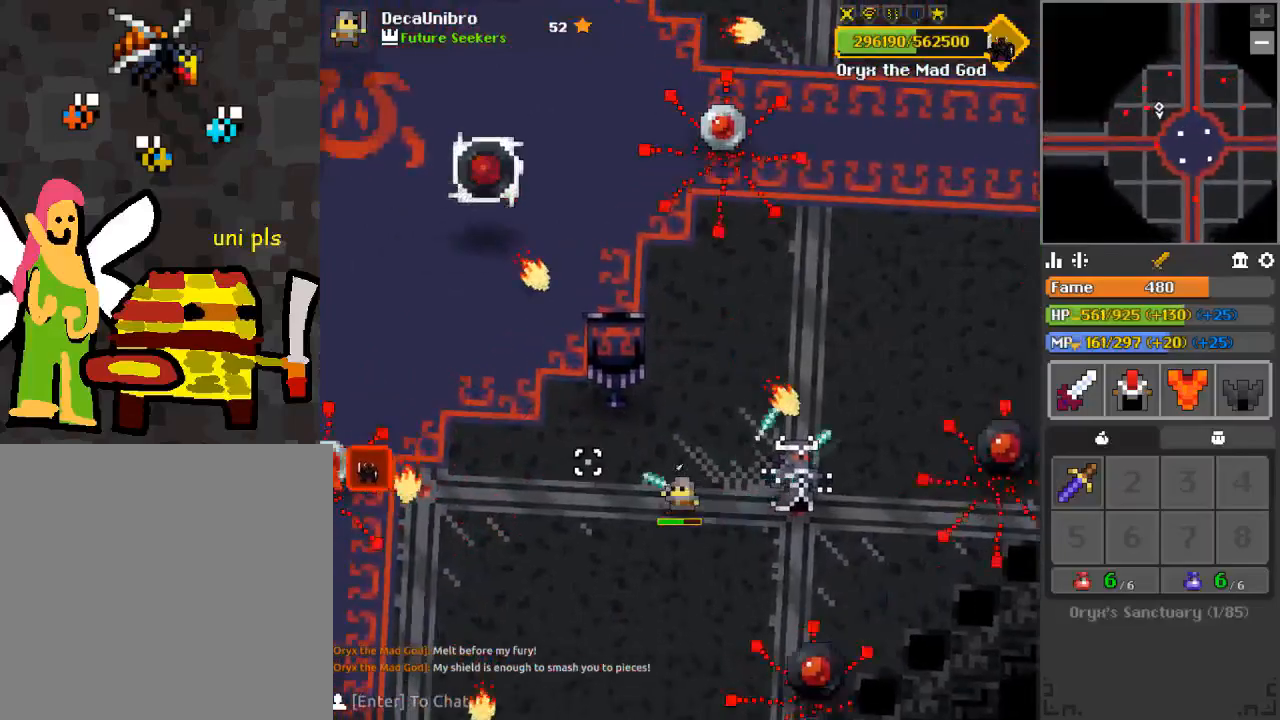
{"keys": ["d", "q", "s"], "mouse": ["left"], "events": [[34, "q", "down"], [367, "s", "down"], [417, "d", "down"]]}
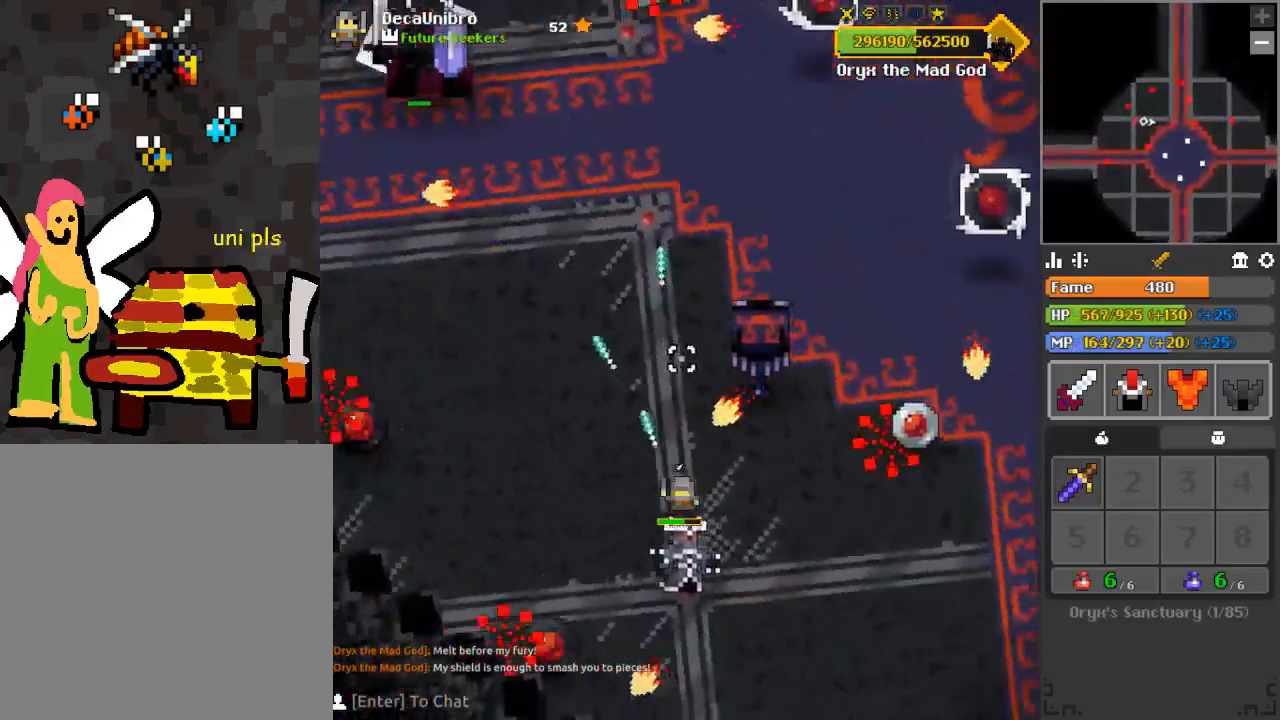
{"keys": ["a", "w"], "mouse": ["left"], "events": [[100, "q", "up"], [150, "d", "up"], [250, "s", "up"], [383, "a", "down"], [383, "w", "down"]]}
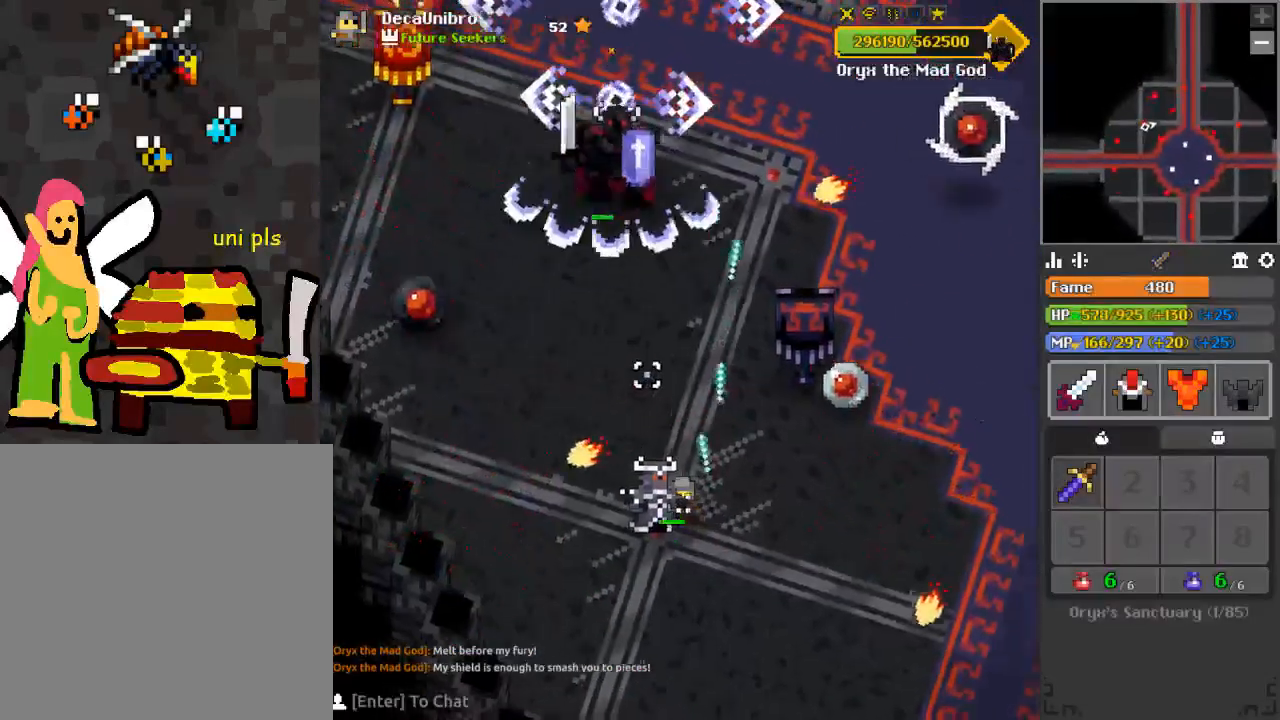
{"keys": ["a", "s"], "mouse": ["left"], "events": [[34, "a", "up"], [34, "w", "up"], [167, "q", "down"], [167, "s", "down"], [217, "d", "down"], [317, "q", "up"], [351, "d", "up"], [451, "a", "down"]]}
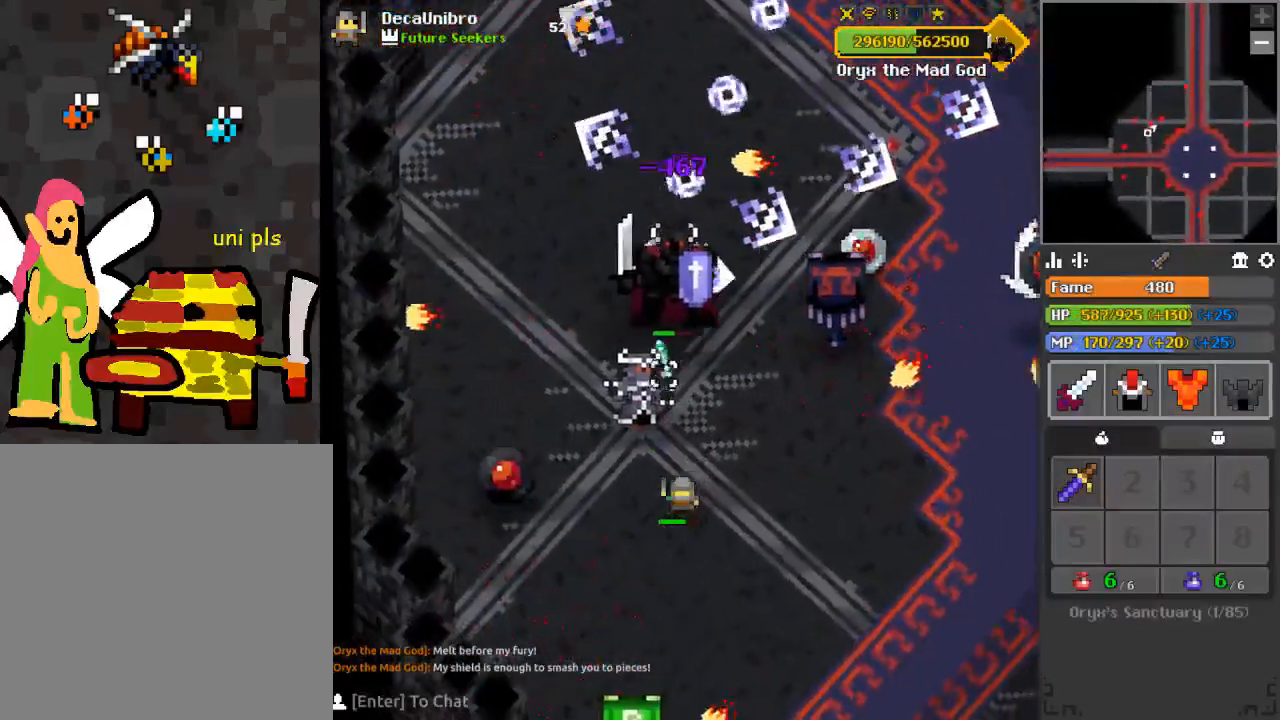
{"keys": ["s", "space"], "mouse": ["left"], "events": [[150, "a", "up"], [150, "d", "down"], [250, "q", "down"], [434, "d", "up"], [434, "q", "up"], [434, "space", "down"]]}
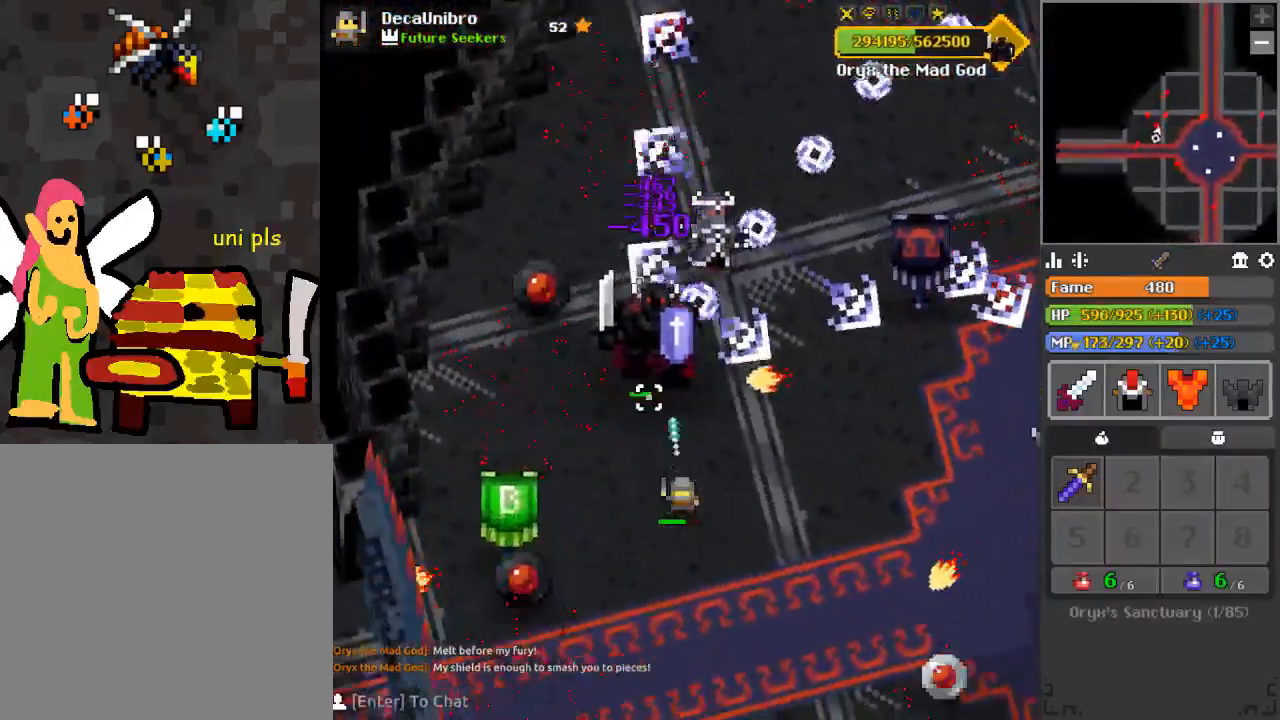
{"keys": [], "mouse": ["left"], "events": [[83, "space", "up"], [200, "q", "down"], [450, "q", "up"], [500, "s", "up"]]}
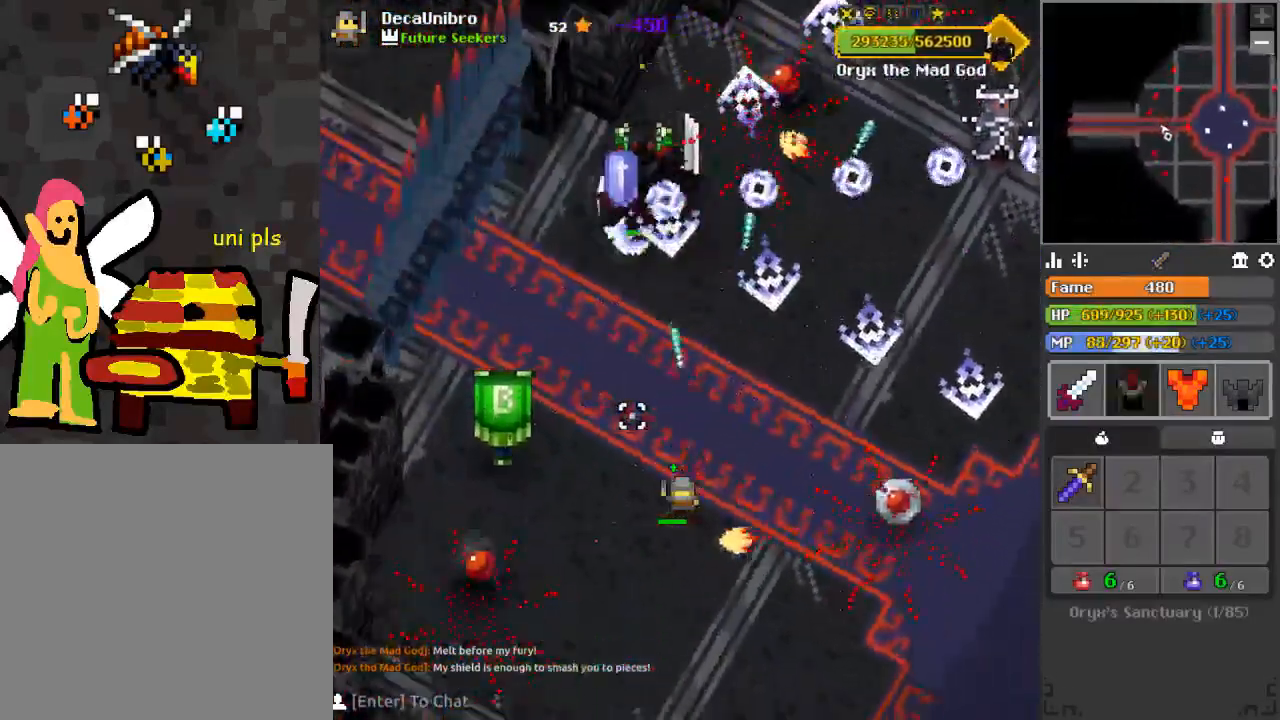
{"keys": [], "mouse": ["left"], "events": [[83, "a", "down"], [200, "a", "up"], [367, "d", "down"], [467, "d", "up"]]}
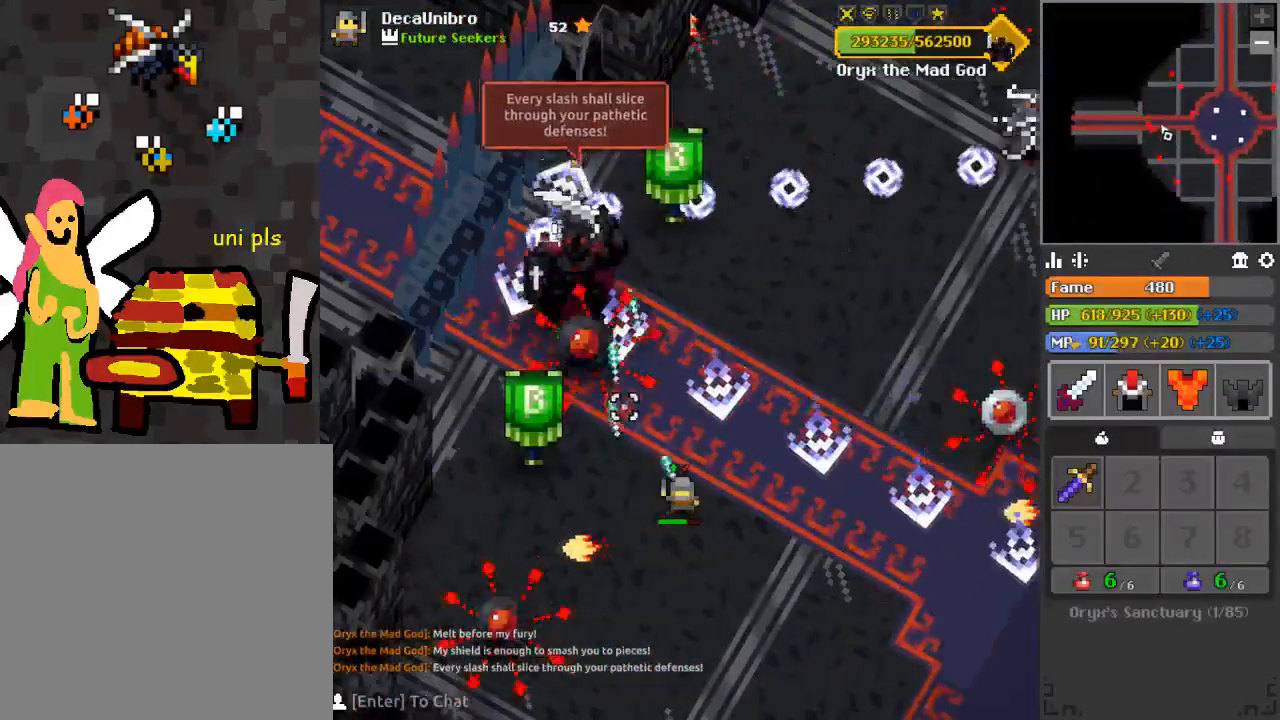
{"keys": [], "mouse": ["left"], "events": [[50, "a", "down"], [50, "s", "down"], [216, "a", "up"], [283, "d", "down"], [350, "d", "up"], [450, "s", "up"]]}
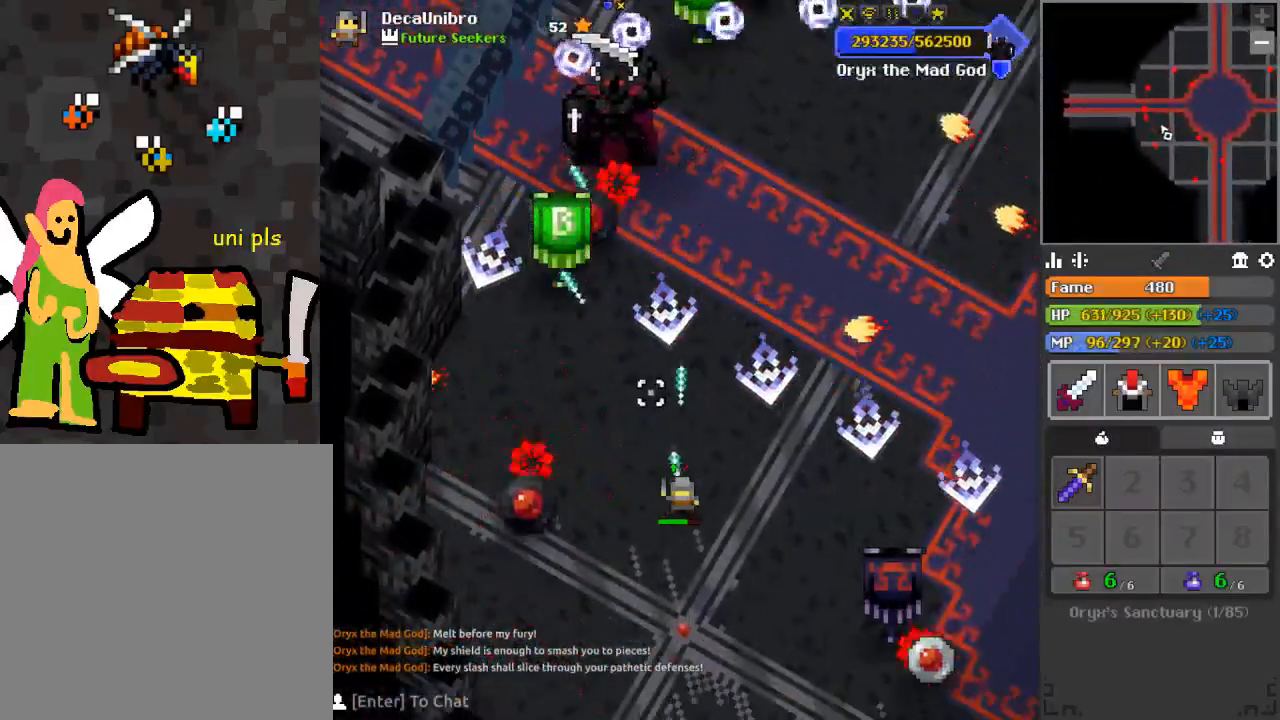
{"keys": [], "mouse": ["left"], "events": [[200, "w", "down"], [250, "d", "down"], [284, "q", "down"], [400, "q", "up"], [400, "w", "up"], [451, "d", "up"]]}
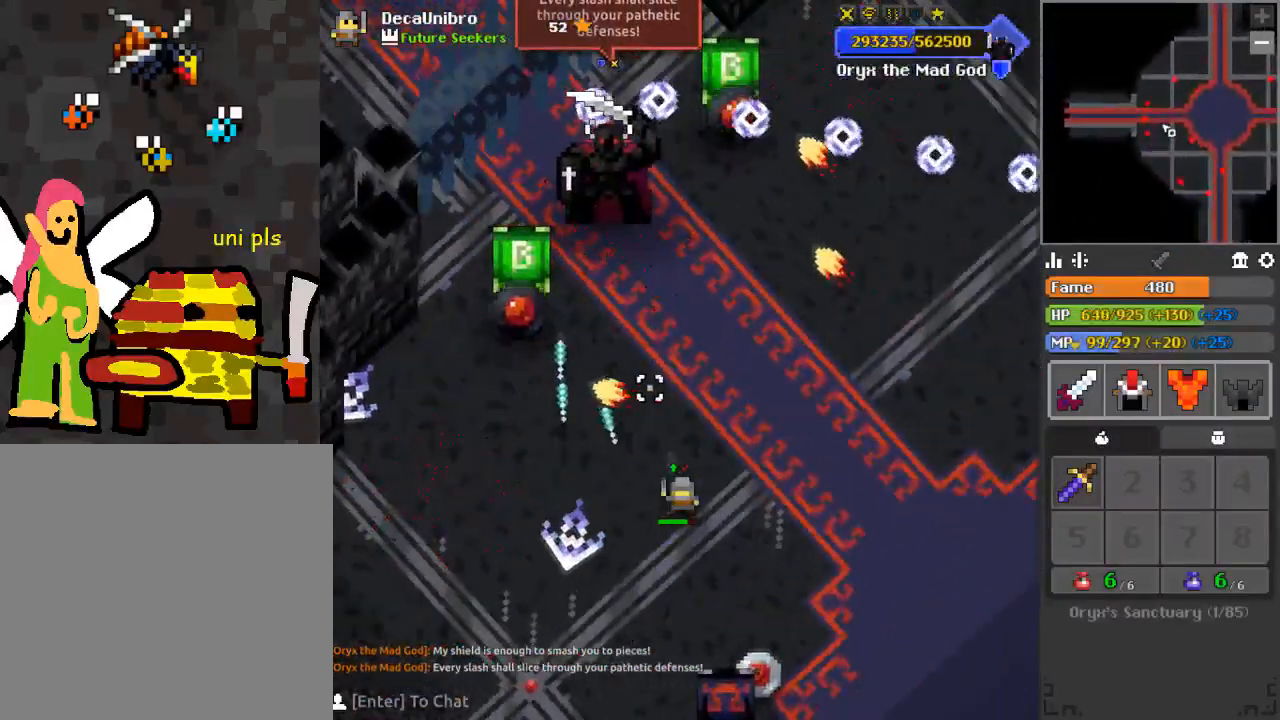
{"keys": [], "mouse": ["left"], "events": [[66, "w", "down"], [166, "d", "down"], [216, "q", "down"], [233, "d", "up"], [283, "q", "up"], [283, "w", "up"]]}
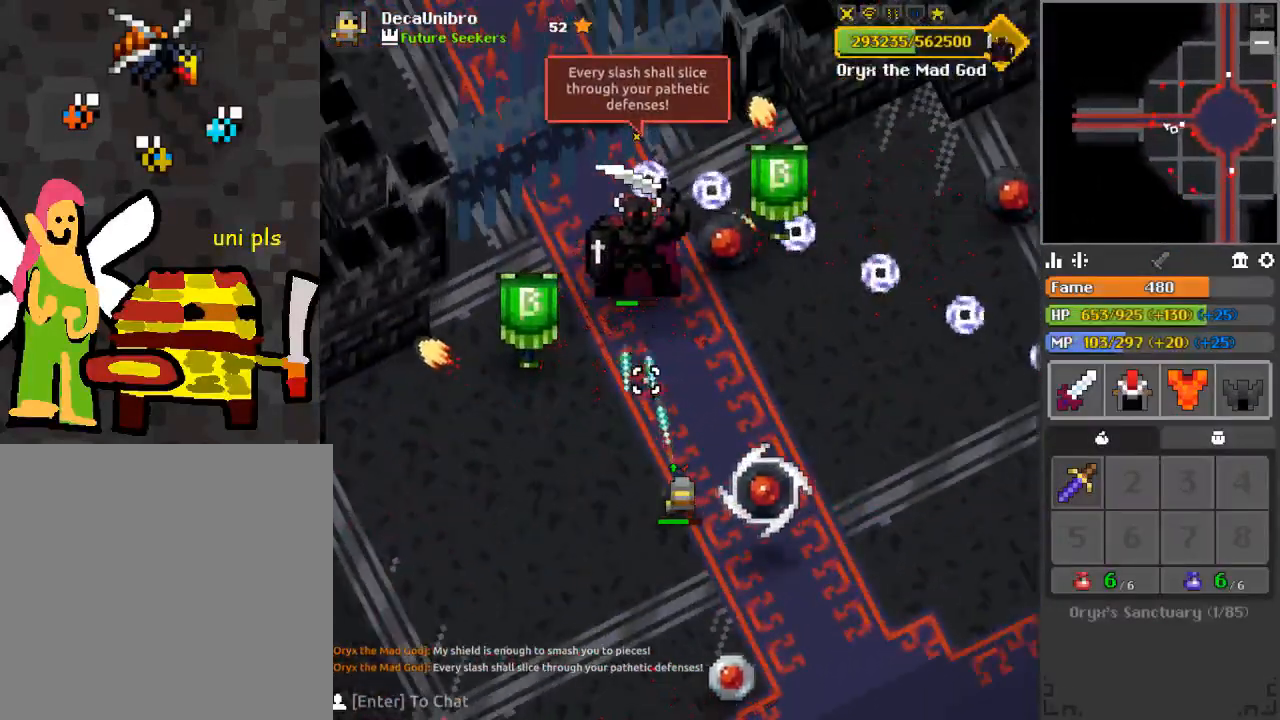
{"keys": [], "mouse": ["left"], "events": [[134, "a", "down"], [234, "e", "down"], [434, "a", "up"], [434, "e", "up"]]}
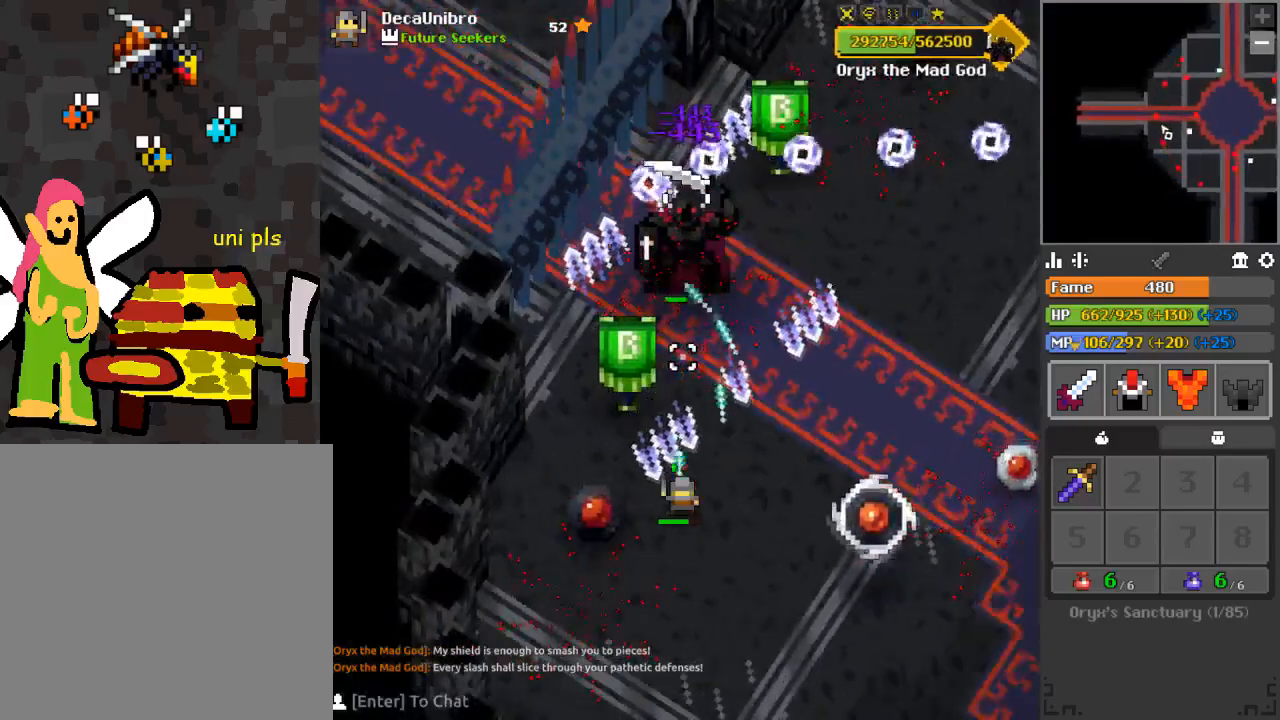
{"keys": ["d", "s"], "mouse": [], "events": [[66, "s", "down"], [116, "d", "down"], [267, "d", "up"], [300, "a", "down"], [367, "mouse_left", "up"], [467, "a", "up"], [500, "d", "down"]]}
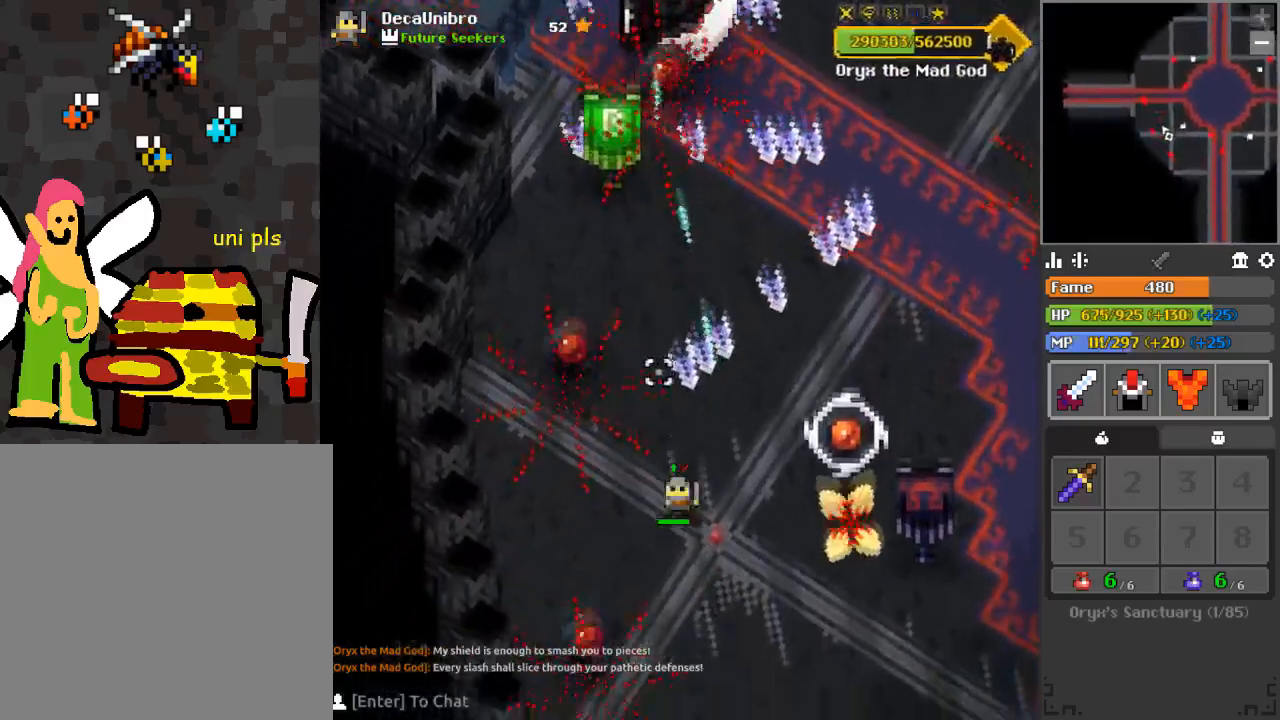
{"keys": ["d", "s"], "mouse": [], "events": [[100, "d", "up"], [234, "d", "down"], [334, "d", "up"], [367, "a", "down"], [434, "a", "up"], [467, "d", "down"]]}
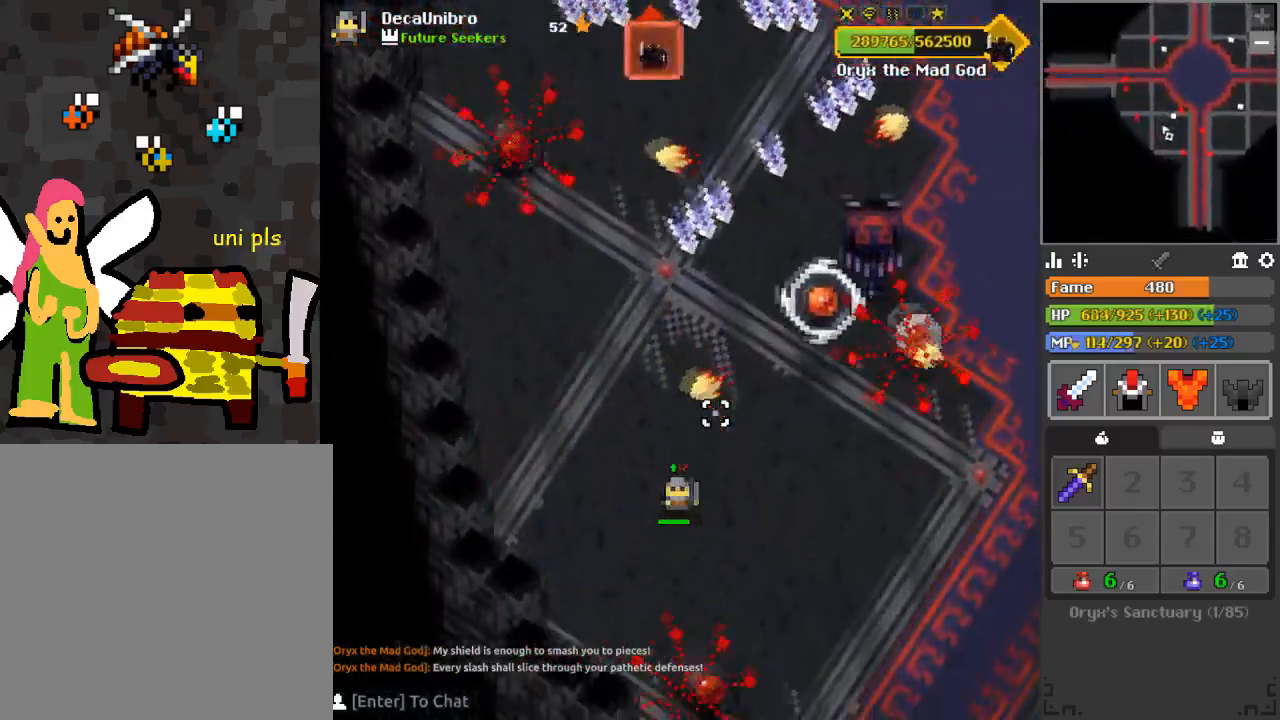
{"keys": ["d", "s"], "mouse": [], "events": [[317, "s", "up"], [400, "s", "down"]]}
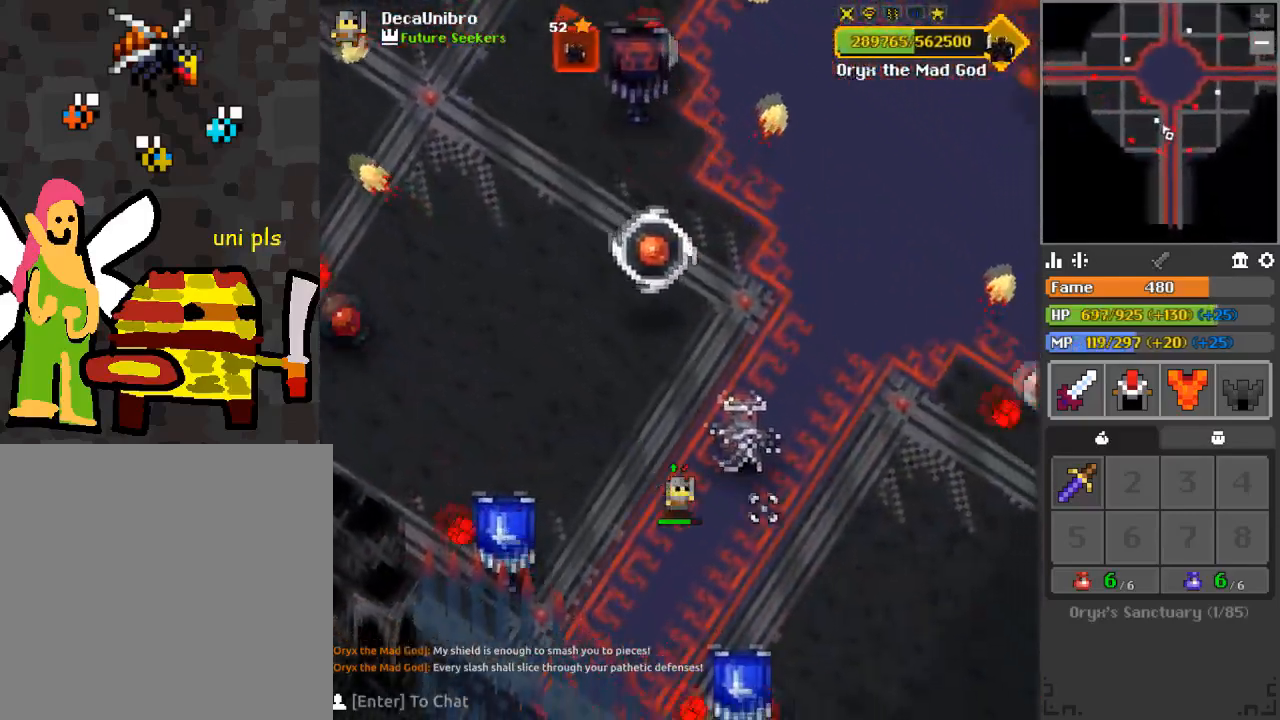
{"keys": ["d"], "mouse": [], "events": [[50, "s", "up"], [234, "s", "down"], [334, "s", "up"]]}
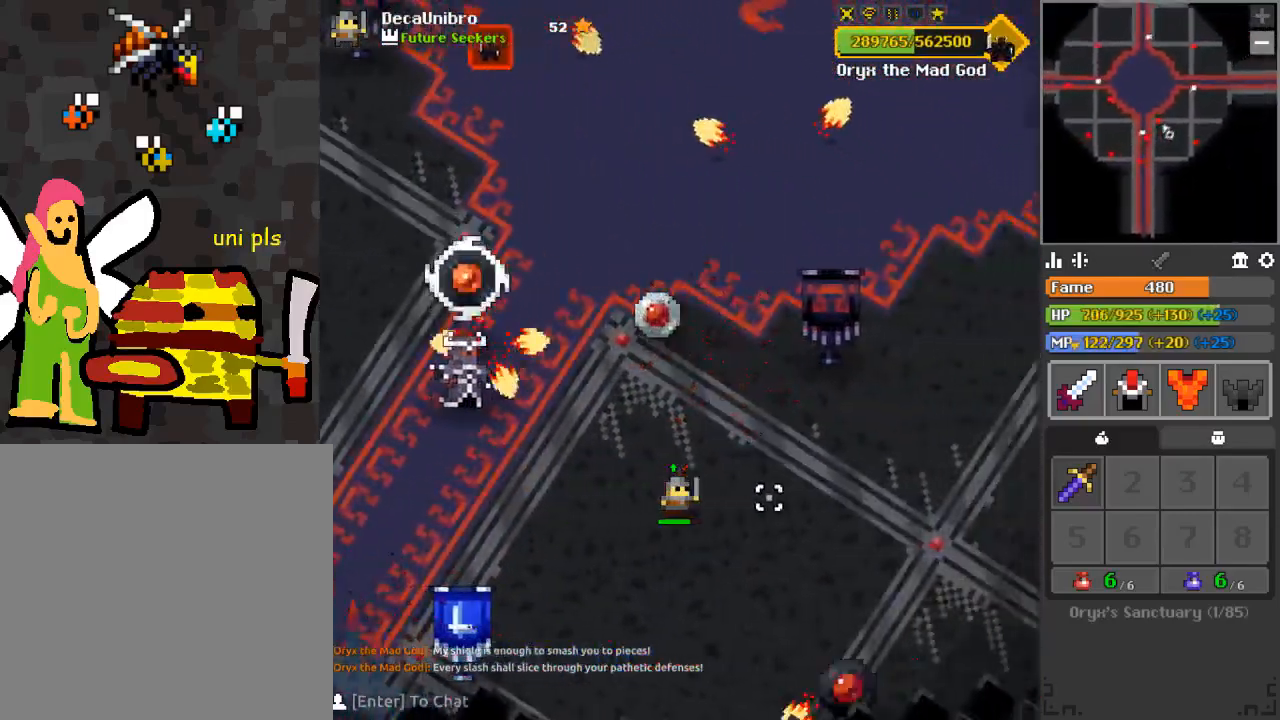
{"keys": ["d", "q"], "mouse": [], "events": [[433, "q", "down"]]}
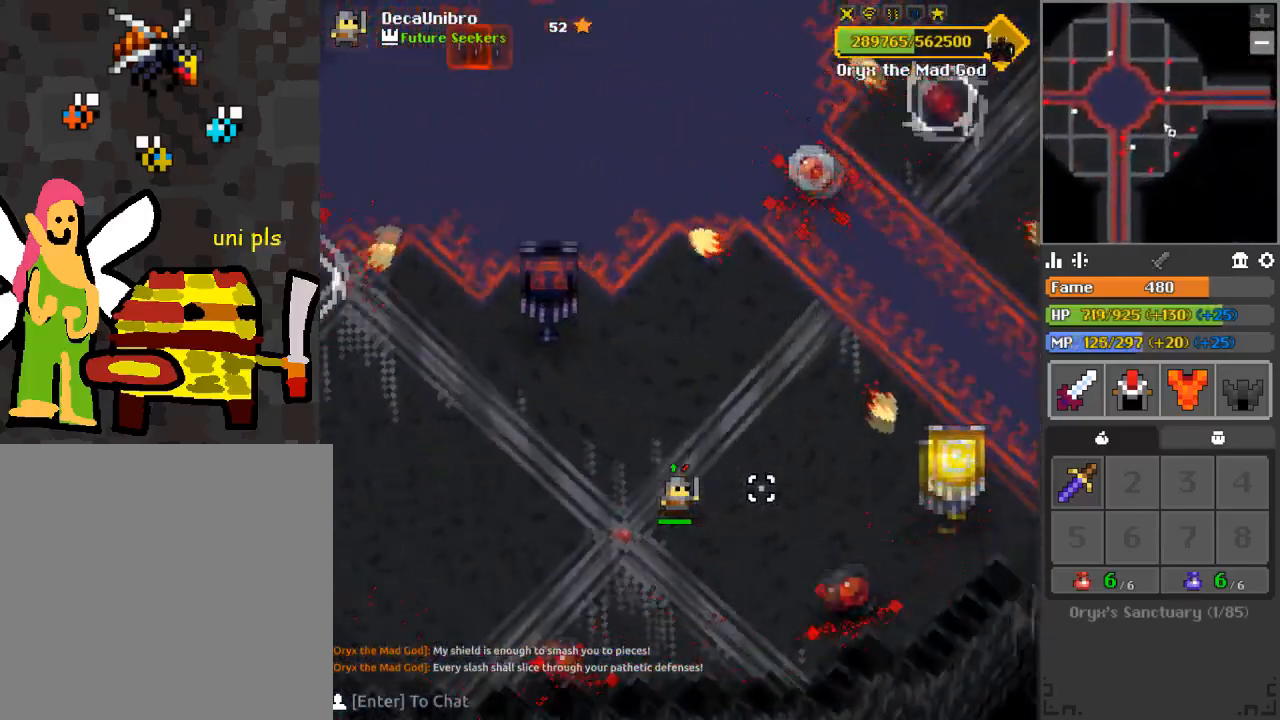
{"keys": ["d", "q"], "mouse": [], "events": [[50, "q", "up"], [100, "d", "up"], [400, "d", "down"], [400, "w", "down"], [451, "q", "down"], [467, "w", "up"]]}
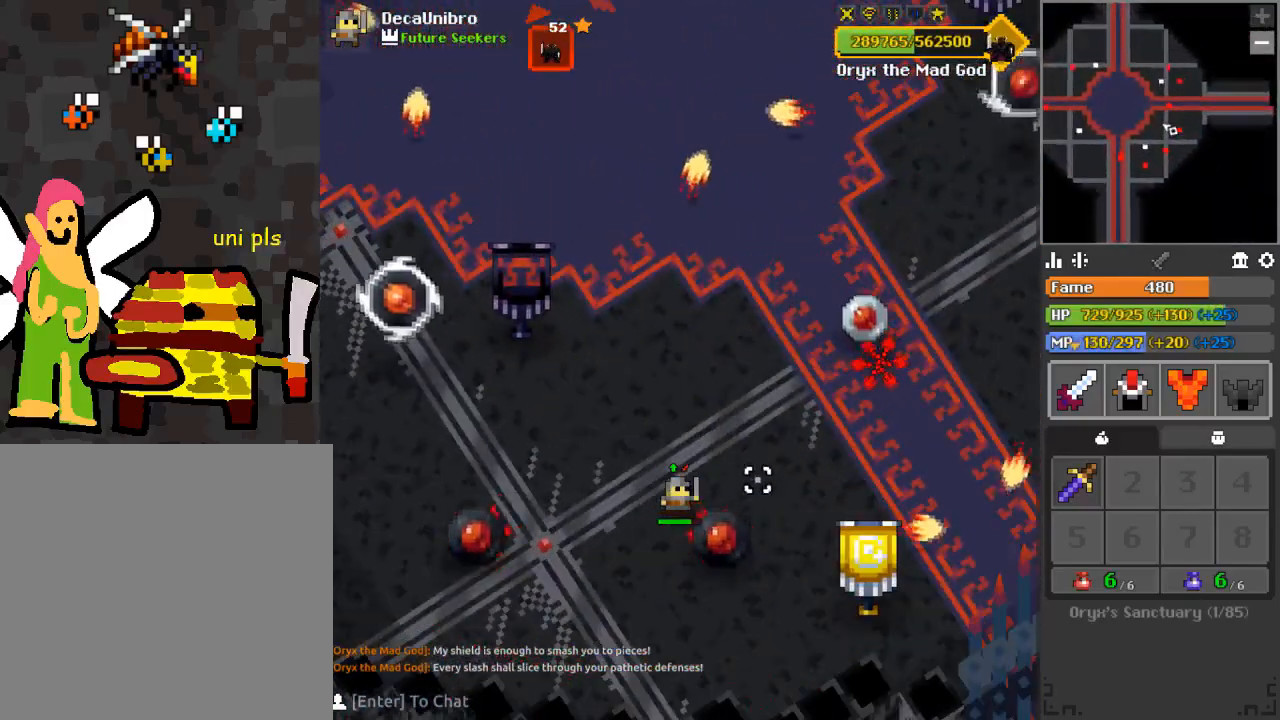
{"keys": ["d"], "mouse": [], "events": [[16, "d", "up"], [16, "q", "up"], [100, "a", "down"], [183, "s", "down"], [283, "d", "down"], [300, "a", "up"], [483, "s", "up"]]}
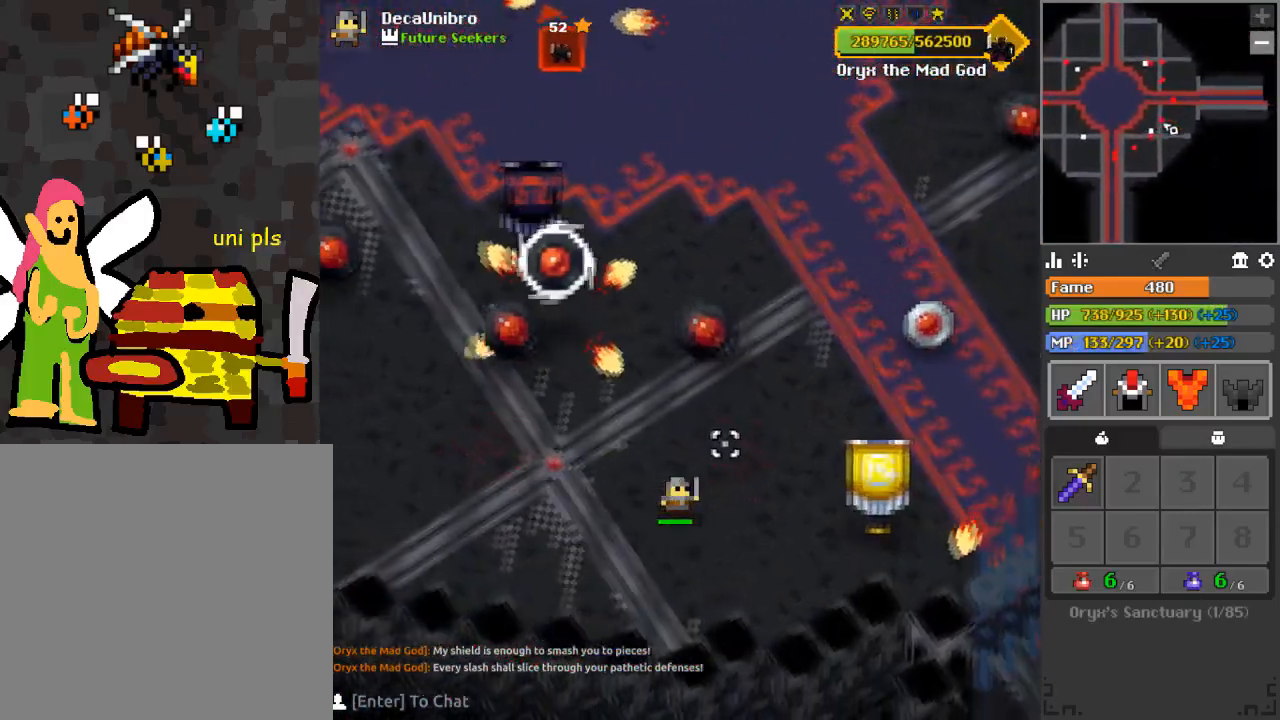
{"keys": ["a"], "mouse": [], "events": [[67, "q", "down"], [167, "d", "up"], [167, "q", "up"], [300, "a", "down"], [300, "s", "down"], [434, "s", "up"]]}
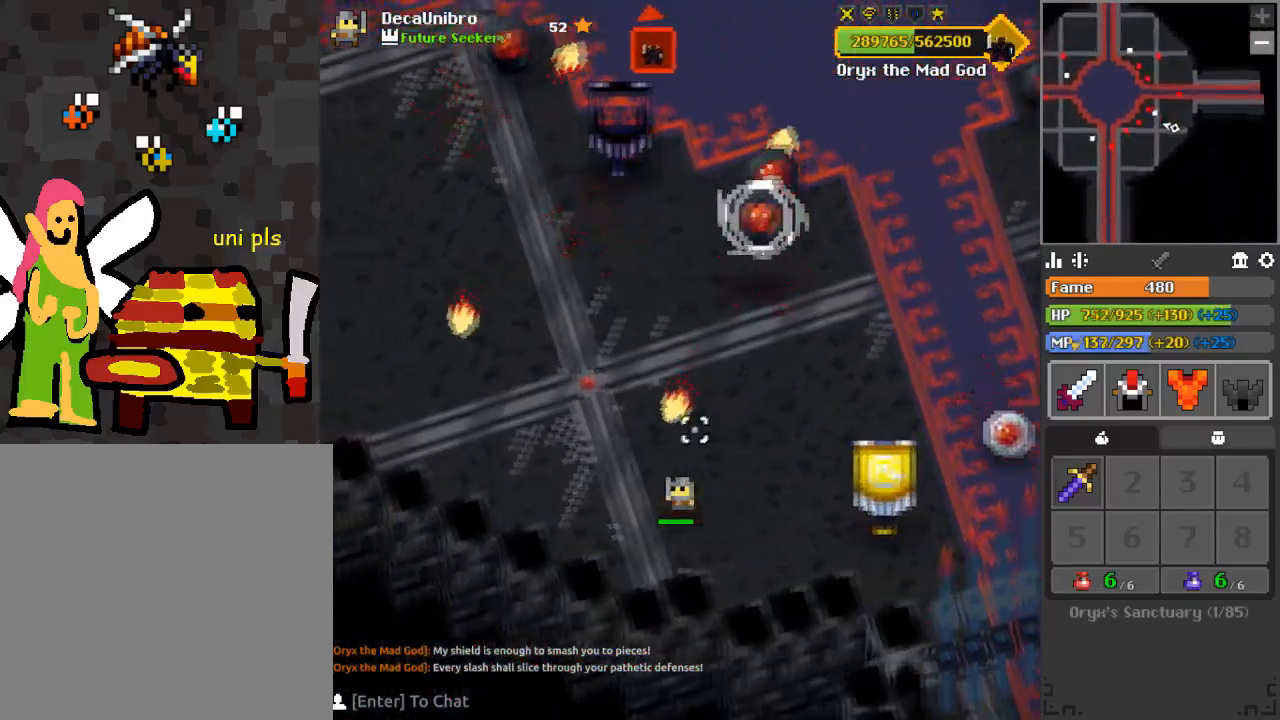
{"keys": ["a", "w"], "mouse": [], "events": [[33, "d", "down"], [50, "a", "up"], [266, "w", "down"], [333, "d", "up"], [367, "a", "down"]]}
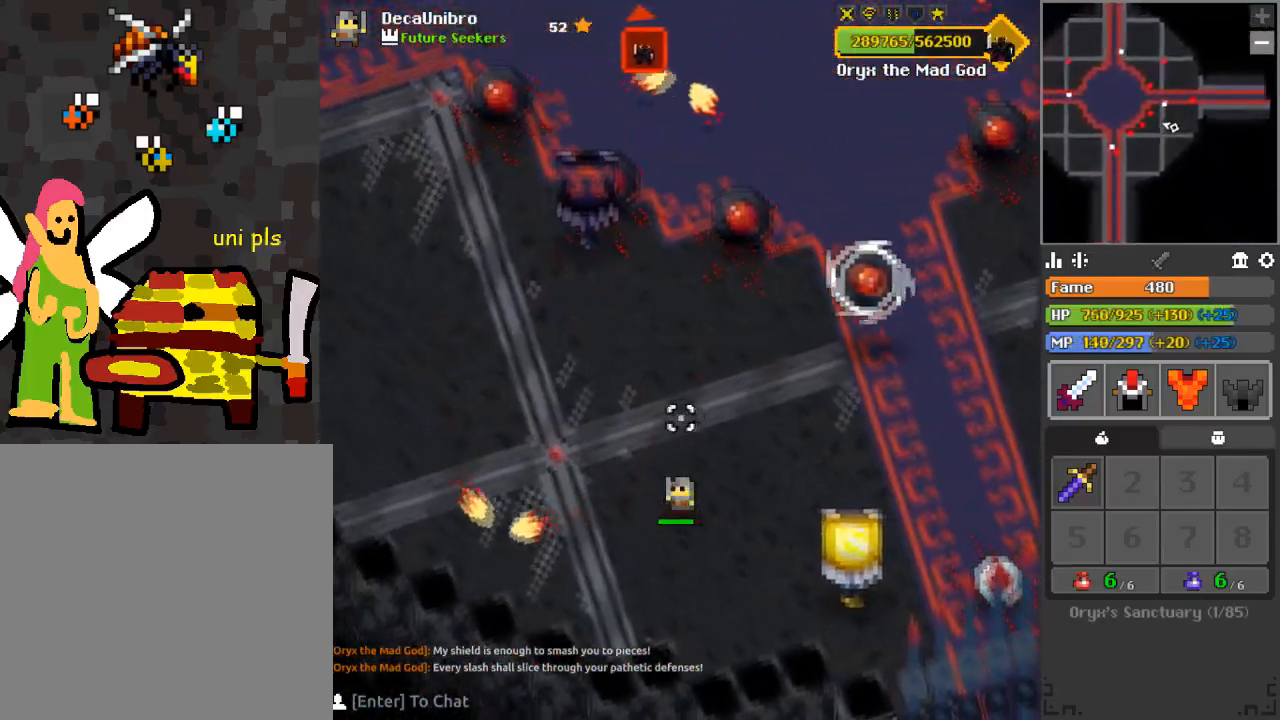
{"keys": ["d", "w"], "mouse": ["left"], "events": [[100, "mouse_left", "down"], [300, "a", "up"], [300, "w", "up"], [384, "d", "down"], [467, "w", "down"]]}
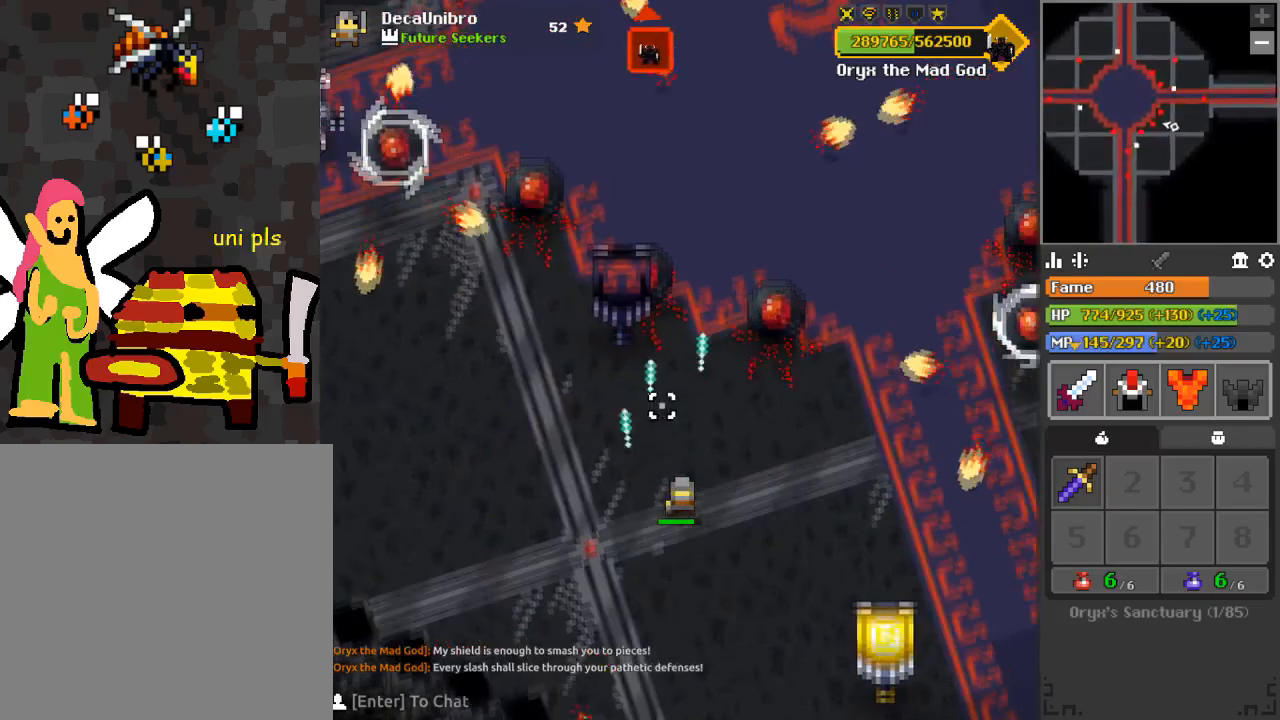
{"keys": ["s"], "mouse": ["left"], "events": [[16, "a", "down"], [33, "d", "up"], [116, "w", "up"], [133, "a", "up"], [200, "s", "down"], [250, "a", "down"], [483, "a", "up"]]}
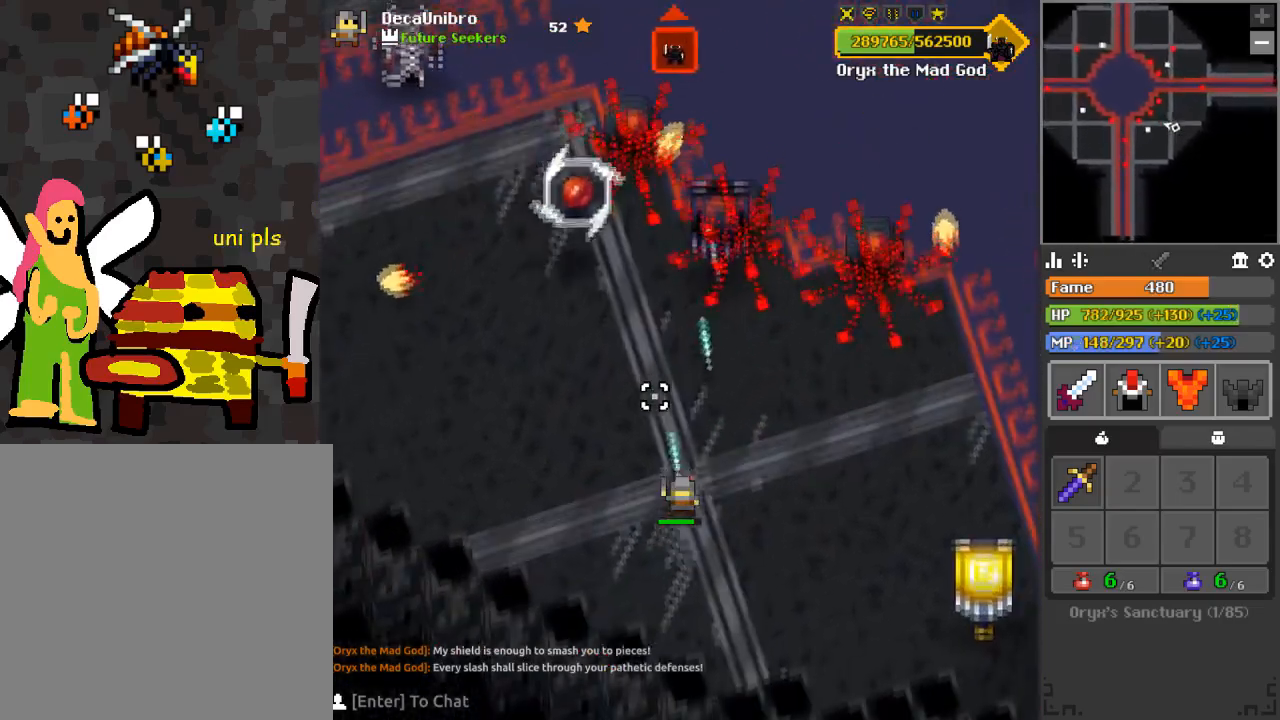
{"keys": ["d", "s"], "mouse": ["left"], "events": [[33, "d", "down"], [50, "s", "up"], [184, "a", "down"], [184, "d", "up"], [184, "w", "down"], [267, "w", "up"], [434, "a", "up"], [451, "s", "down"], [501, "d", "down"]]}
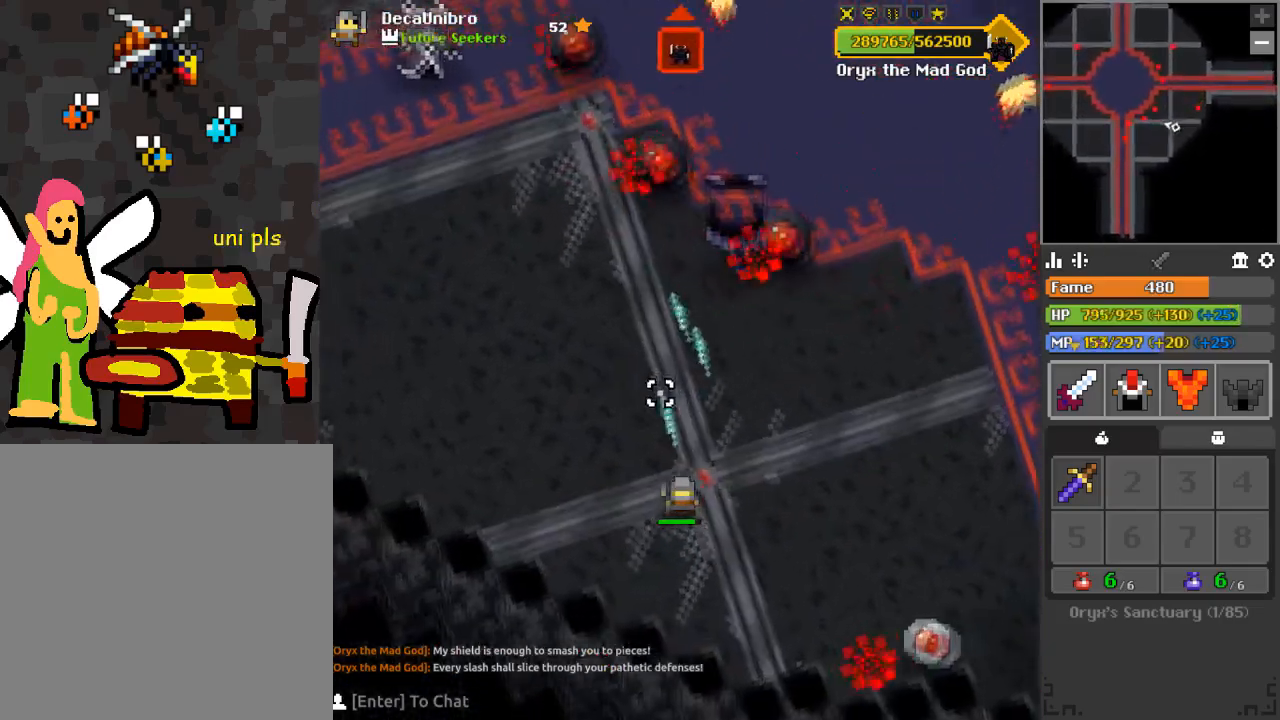
{"keys": ["d"], "mouse": ["left"], "events": [[50, "s", "up"], [133, "d", "up"], [183, "a", "down"], [283, "w", "down"], [367, "a", "up"], [367, "d", "down"], [417, "w", "up"]]}
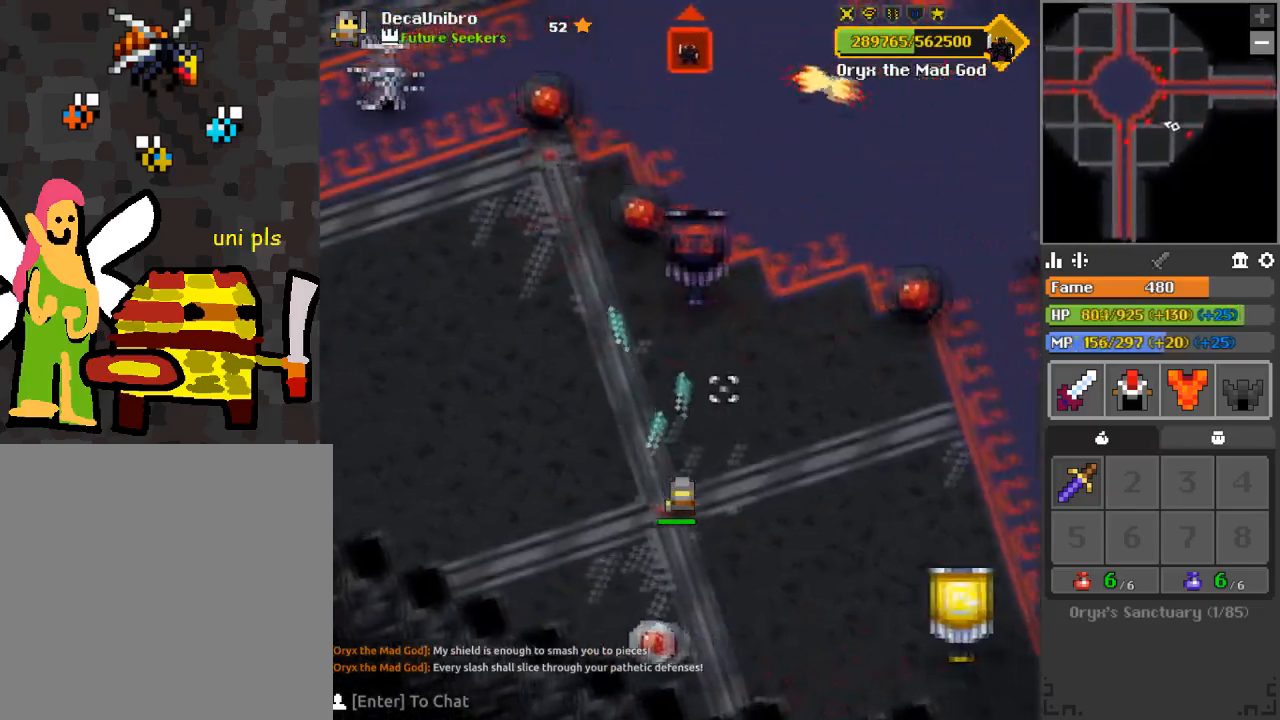
{"keys": [], "mouse": ["left"], "events": [[200, "d", "up"], [300, "q", "down"], [367, "q", "up"]]}
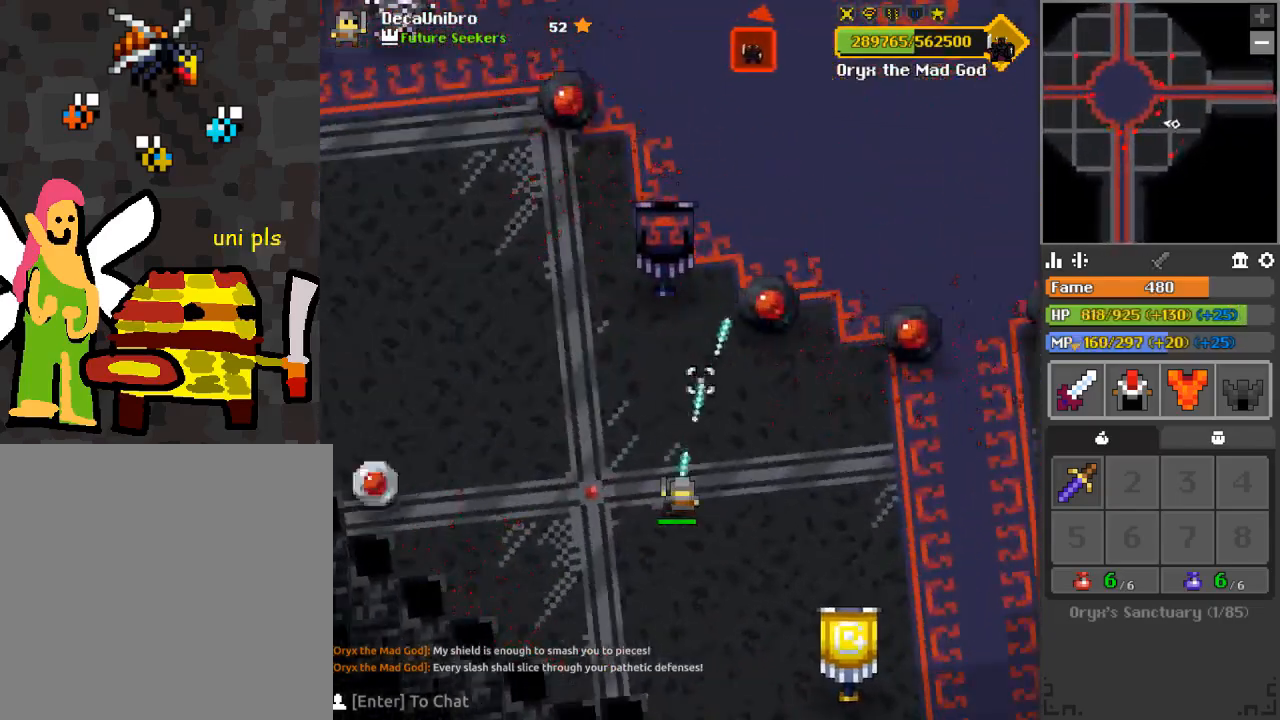
{"keys": [], "mouse": ["left"], "events": [[33, "d", "down"], [367, "d", "up"]]}
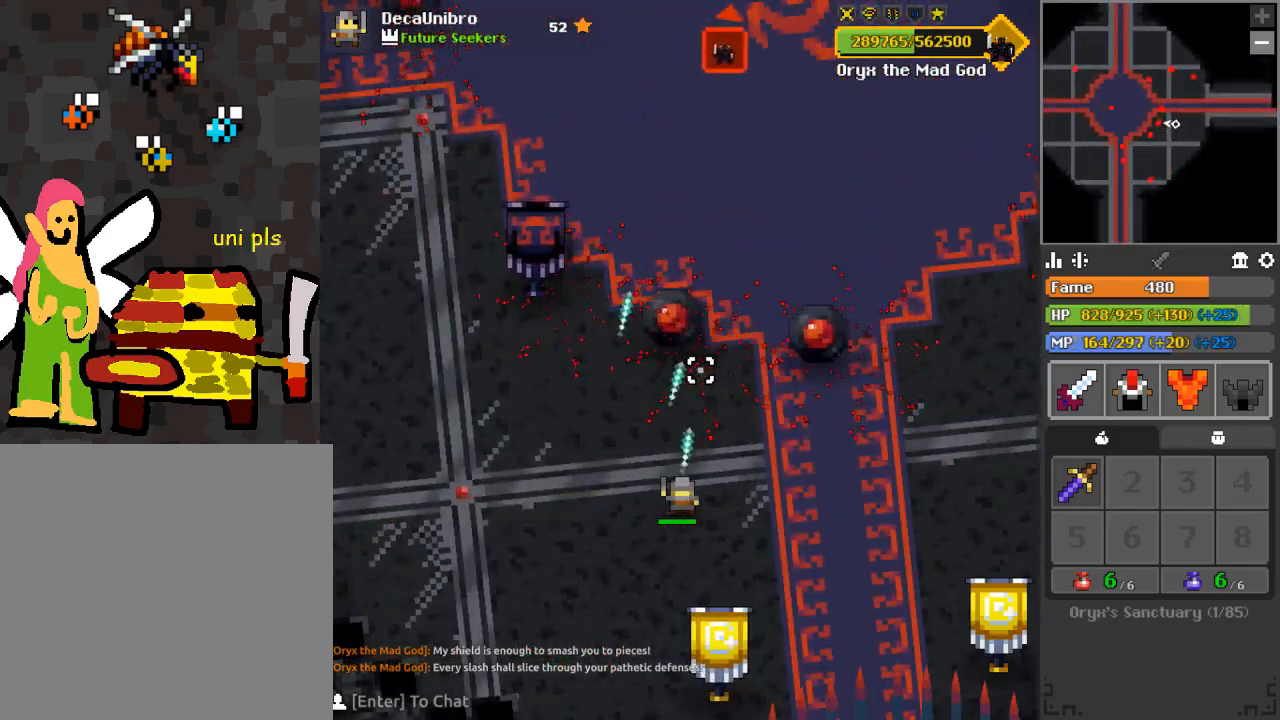
{"keys": [], "mouse": ["left"], "events": [[100, "d", "down"], [200, "d", "up"]]}
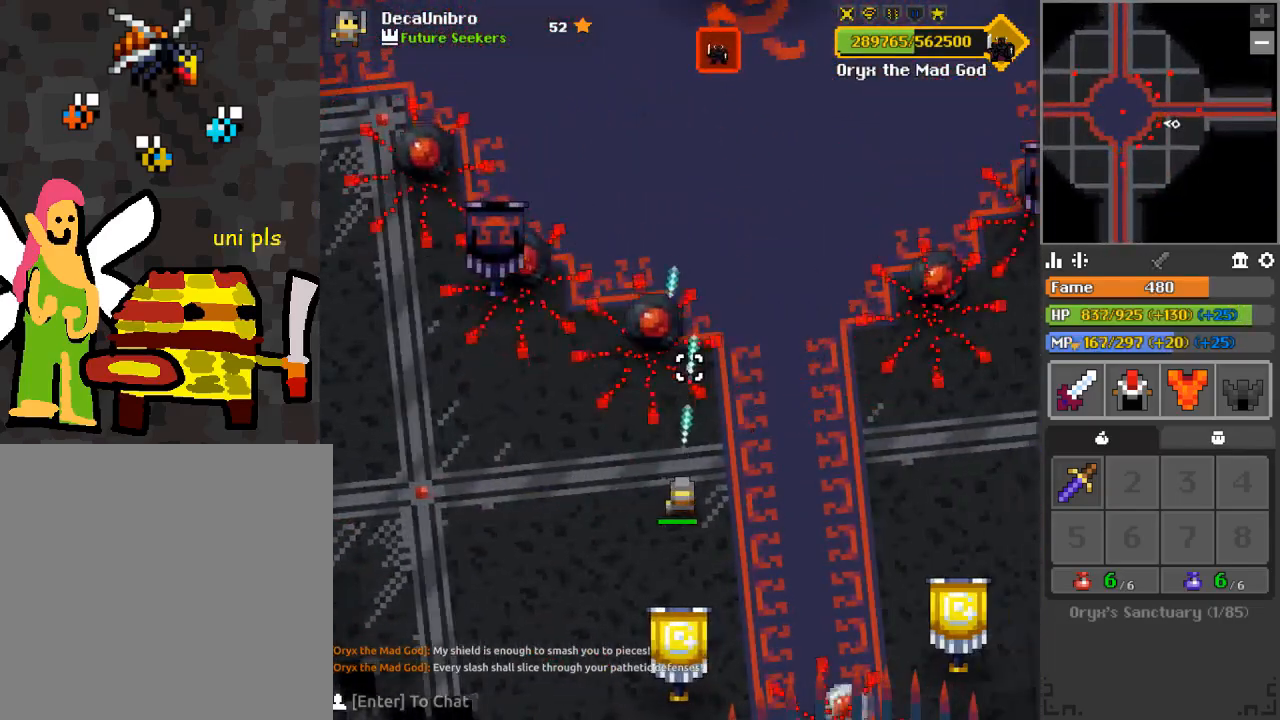
{"keys": [], "mouse": ["left"], "events": [[50, "w", "down"], [150, "w", "up"]]}